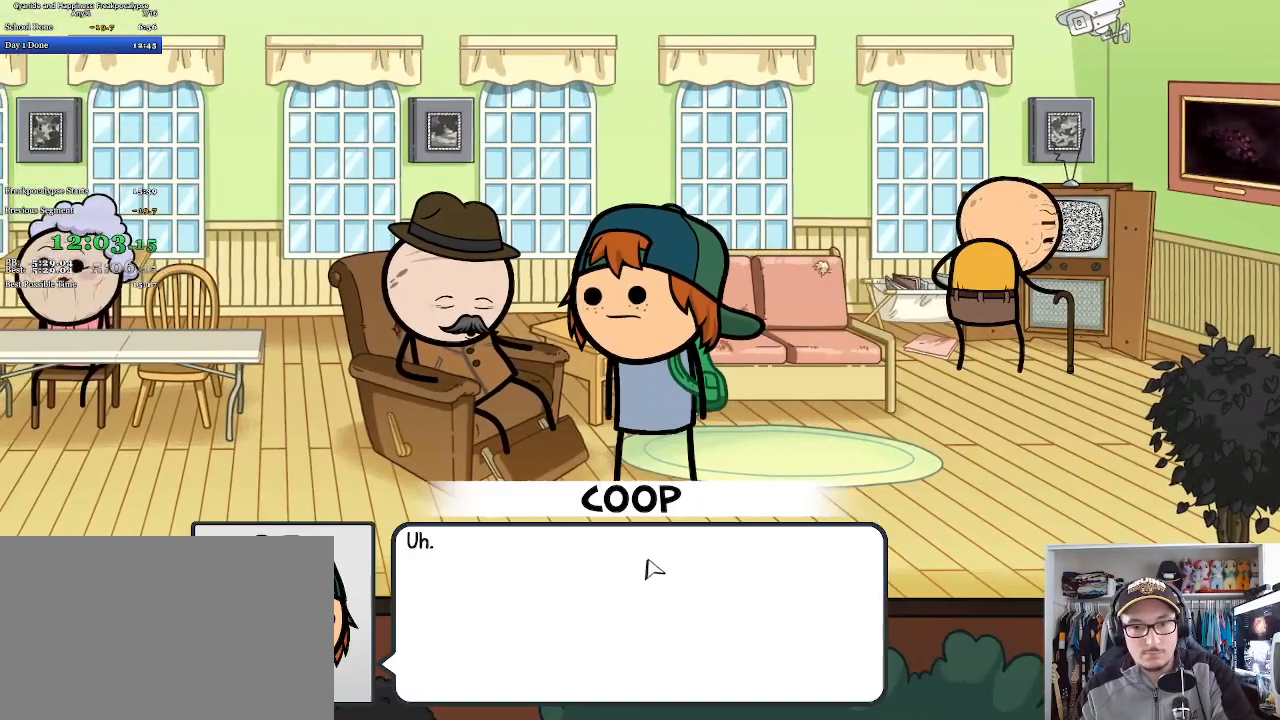
Gameplay with keyboard and mouse; each line is a JSON object with the keys and mouse buttons held at the frame after it. "events" lists presses ("down") and releases ("up") of "a", "c", "ctrl", "d", "e", "f", "q", "r", "s", "shift", "space", "tab", "w", "mouse_left", "mouse_wheel", "mouse_right", "mouse_mb4" and "mouse_mb5" between this image and that frame as [ms after this image, input, new state], when the widget could be followed in between. "mouse_left", "mouse_wheel", "mouse_right", "mouse_mb4", "mouse_mb5" = the "left", "wheel", "right", "mb4", "mb5" buttons of the "mouse" list. No other keys are recorded. "wheel" means that the mouse wheel is clicked or scrolled. Mouse movement is not recorded.
{"keys": ["space"], "mouse": ["left"], "events": [[200, "mouse_left", "down"], [233, "space", "down"], [267, "mouse_left", "up"], [300, "space", "up"], [333, "mouse_left", "down"], [367, "space", "down"], [400, "mouse_left", "up"], [433, "space", "up"], [467, "mouse_left", "down"], [500, "space", "down"]]}
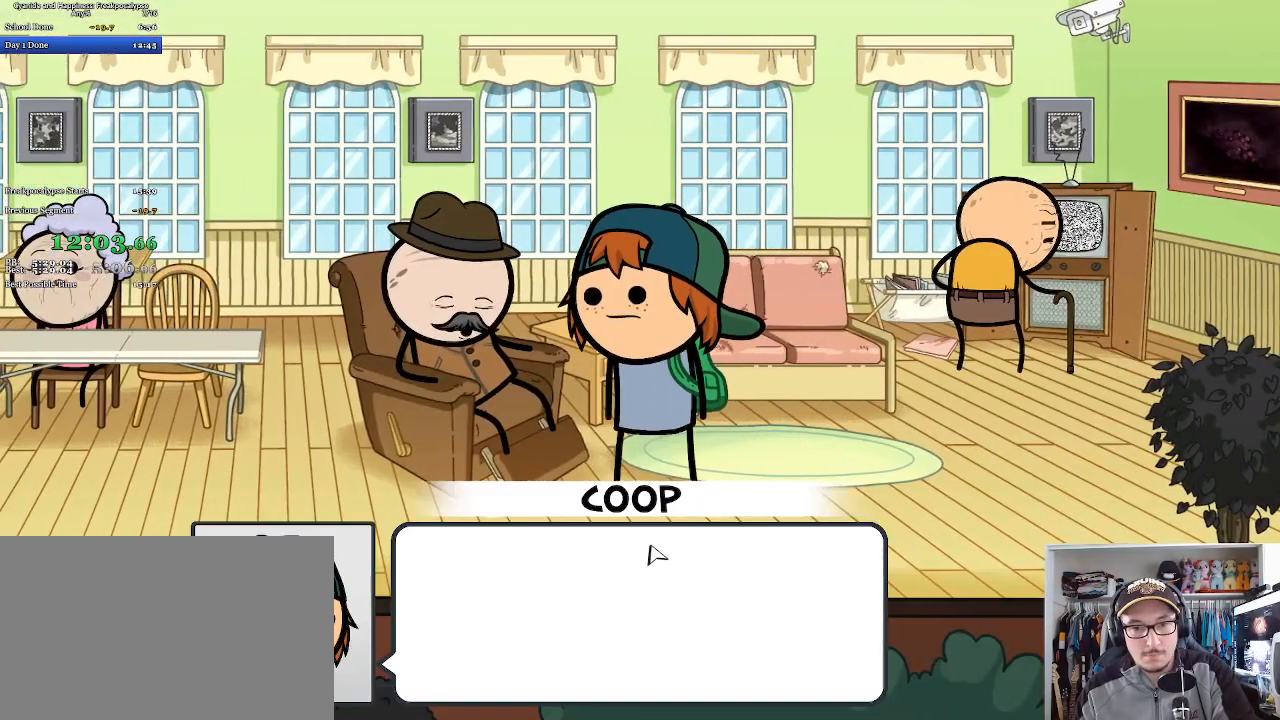
{"keys": [], "mouse": ["left"], "events": [[33, "mouse_left", "up"], [33, "space", "up"], [100, "mouse_left", "down"], [133, "space", "down"], [167, "space", "up"], [200, "mouse_left", "up"], [267, "space", "down"], [333, "mouse_left", "down"], [367, "space", "up"], [400, "mouse_left", "up"], [433, "space", "down"], [467, "mouse_left", "down"], [500, "space", "up"]]}
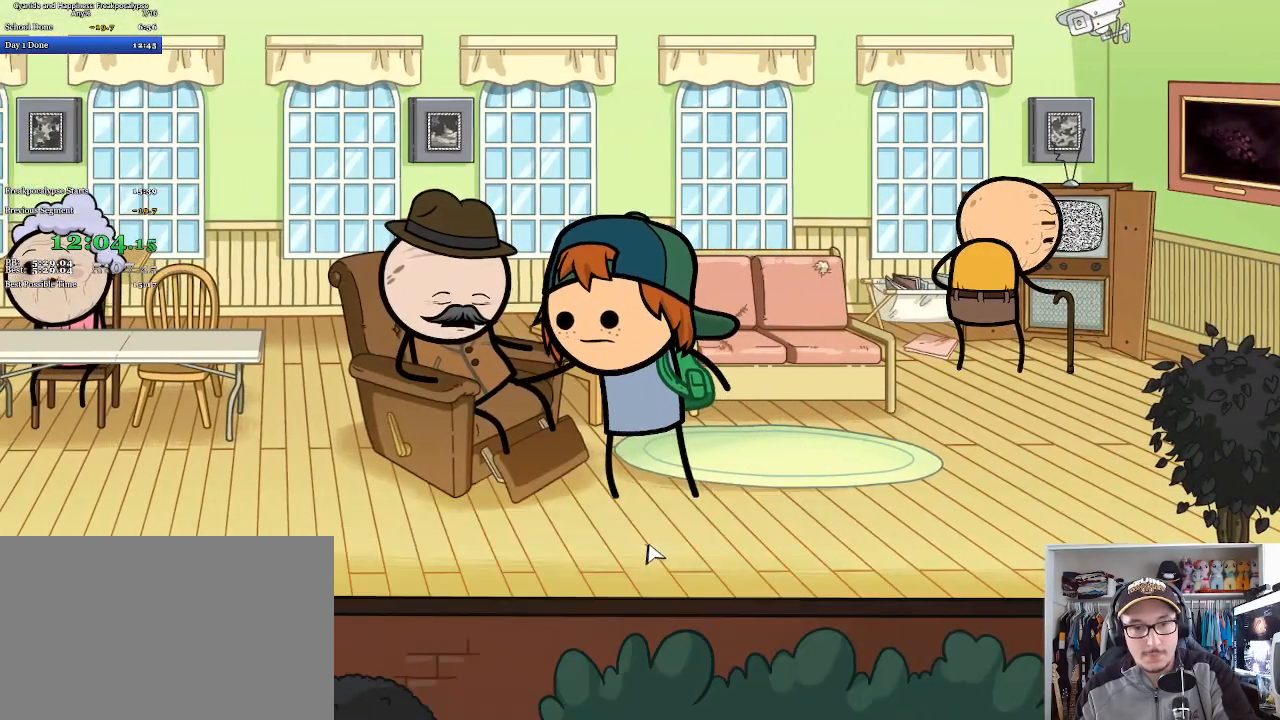
{"keys": [], "mouse": [], "events": [[33, "mouse_left", "up"], [100, "space", "down"], [133, "space", "up"]]}
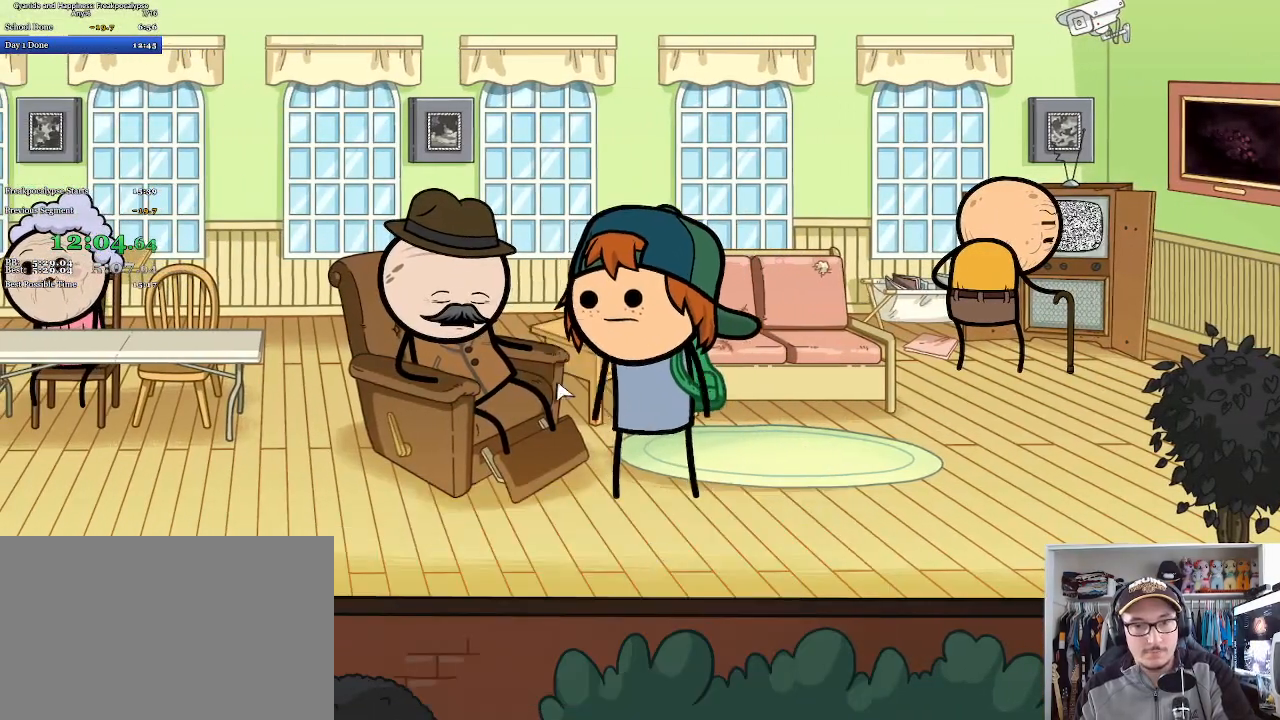
{"keys": ["space"], "mouse": [], "events": [[367, "mouse_left", "down"], [467, "mouse_left", "up"], [467, "space", "down"]]}
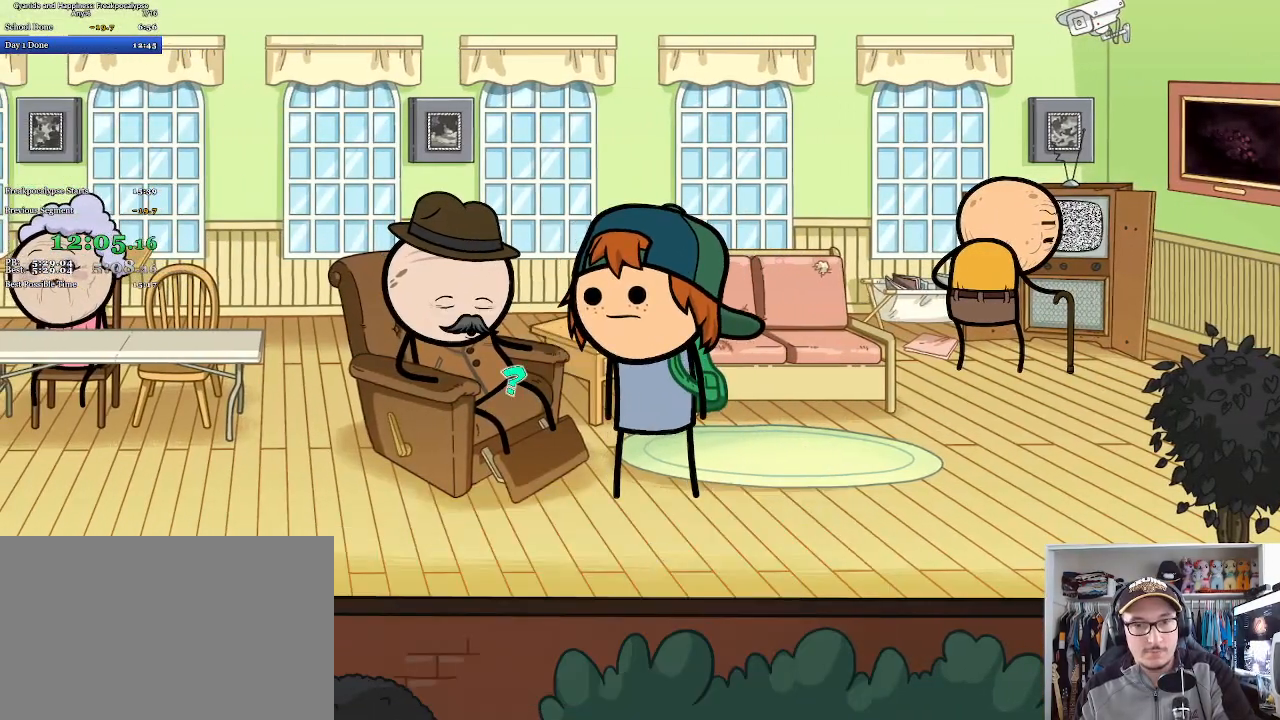
{"keys": [], "mouse": ["left"], "events": [[67, "mouse_left", "down"], [67, "space", "up"], [133, "mouse_left", "up"], [133, "space", "down"], [200, "mouse_left", "down"], [233, "space", "up"], [267, "space", "down"], [300, "mouse_left", "up"], [333, "space", "up"], [367, "mouse_left", "down"], [400, "space", "down"], [433, "mouse_left", "up"], [467, "space", "up"], [500, "mouse_left", "down"]]}
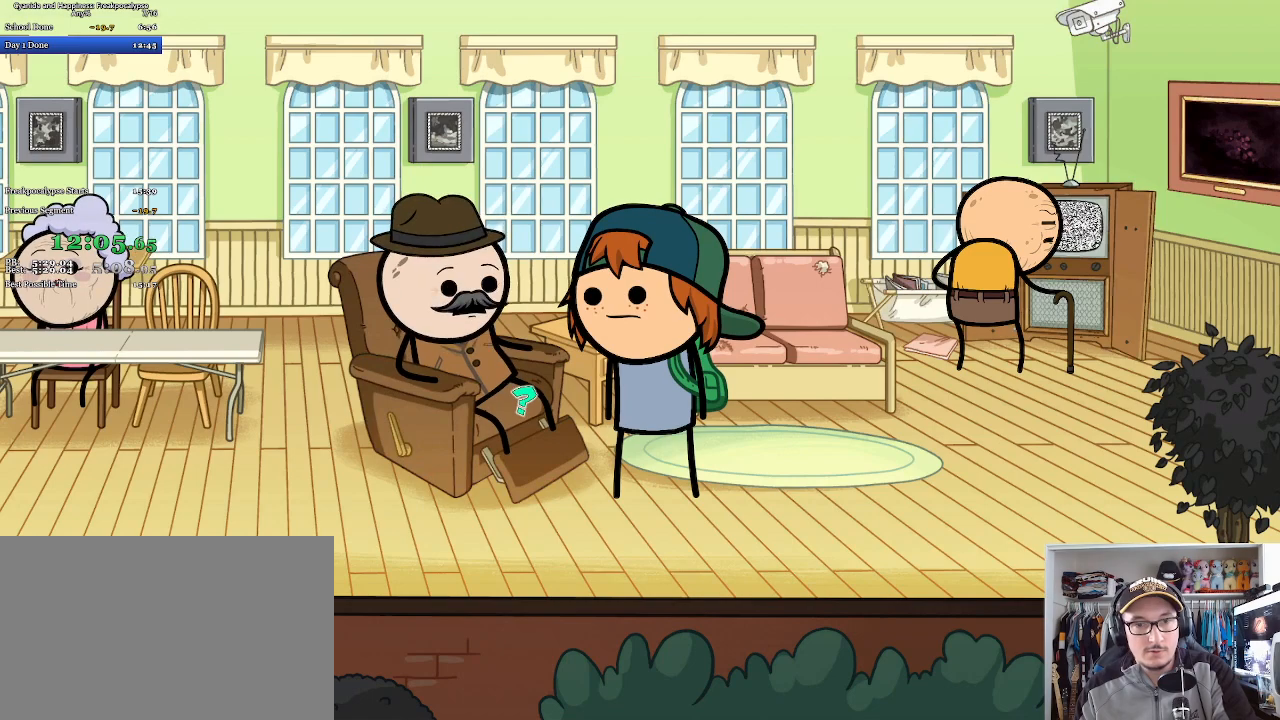
{"keys": [], "mouse": ["left"], "events": [[33, "space", "down"], [100, "mouse_left", "up"], [100, "space", "up"], [167, "mouse_left", "down"], [167, "space", "down"], [267, "space", "up"], [333, "space", "down"], [400, "mouse_left", "up"], [400, "space", "up"], [433, "mouse_left", "down"], [433, "space", "down"], [500, "space", "up"]]}
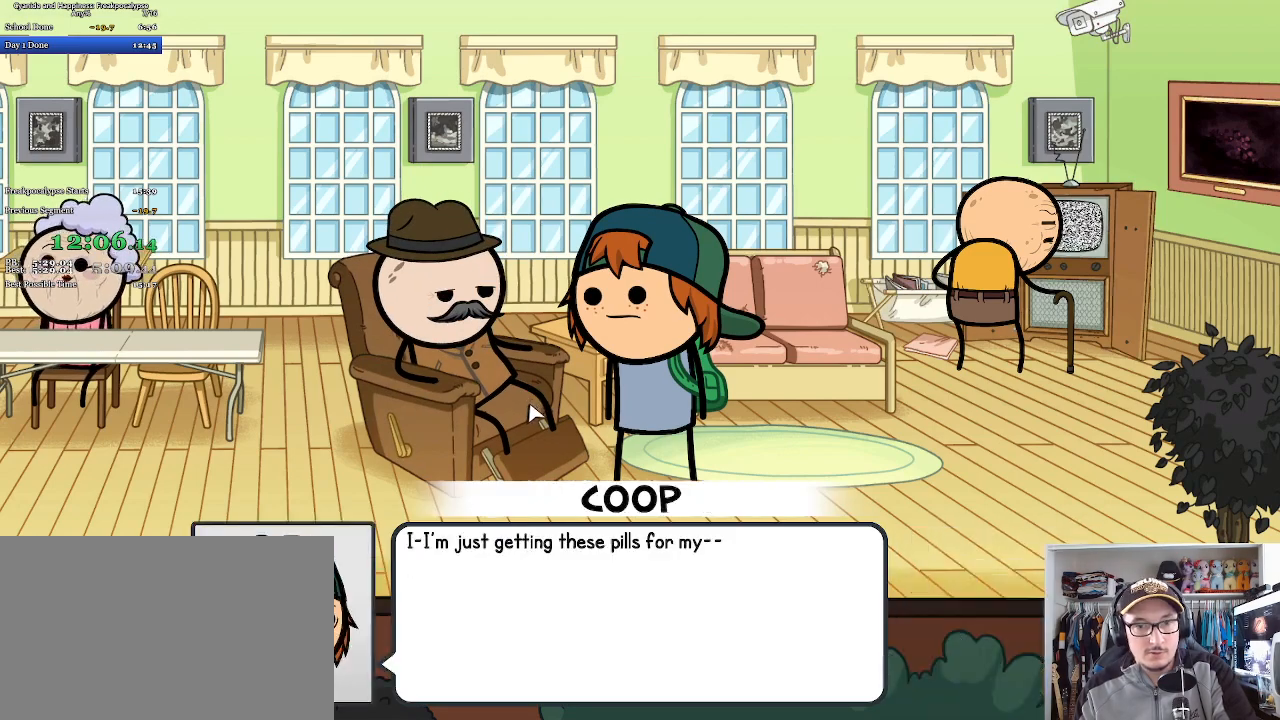
{"keys": [], "mouse": ["left"], "events": [[33, "mouse_left", "up"], [67, "space", "down"], [100, "mouse_left", "down"], [133, "space", "up"], [167, "mouse_left", "up"], [200, "space", "down"], [233, "mouse_left", "down"], [267, "space", "up"], [300, "mouse_left", "up"], [333, "space", "down"], [367, "mouse_left", "down"], [400, "space", "up"], [433, "space", "down"], [500, "space", "up"]]}